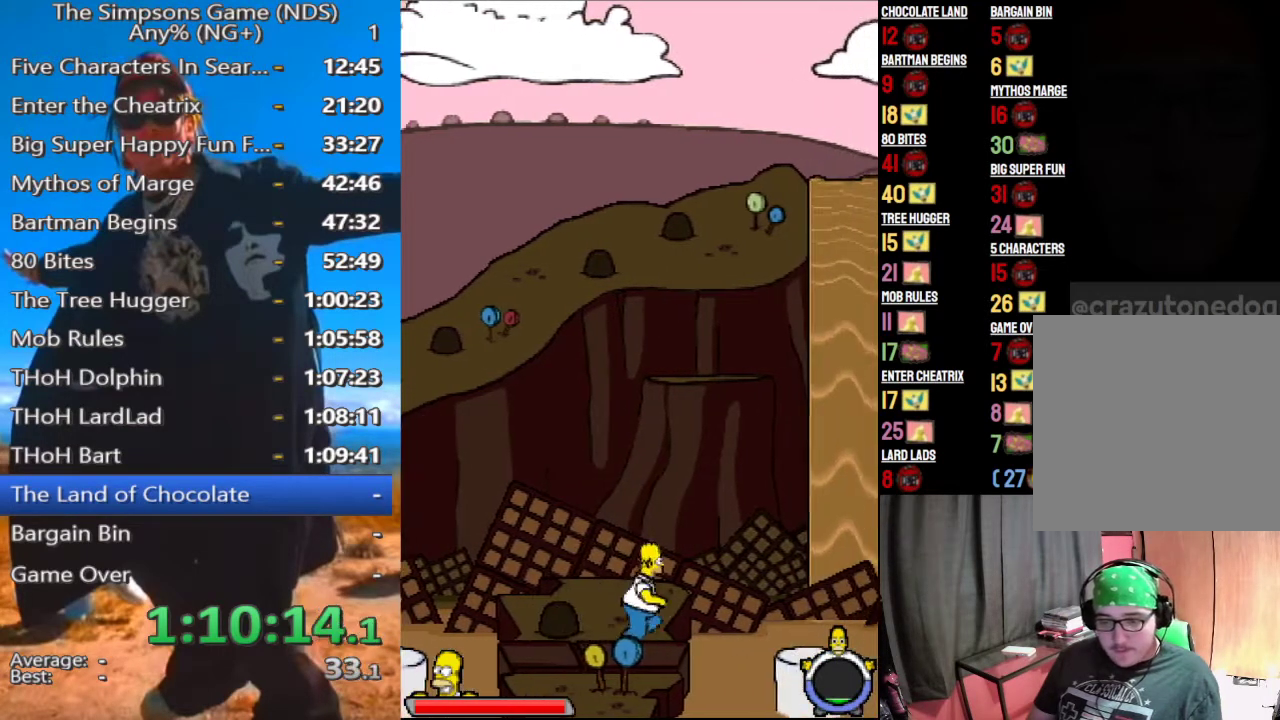
Gameplay with a controller (Xbox layout); each line is a JSON object with the inputs held at the frame after it. "events" lists button and stick changes between this image and that frame as [ms after this image, input, new state], when the widget could be followed in between.
{"buttons": [], "left_stick": "center", "right_stick": "center", "events": [[104, "A", "down"], [188, "A", "up"]]}
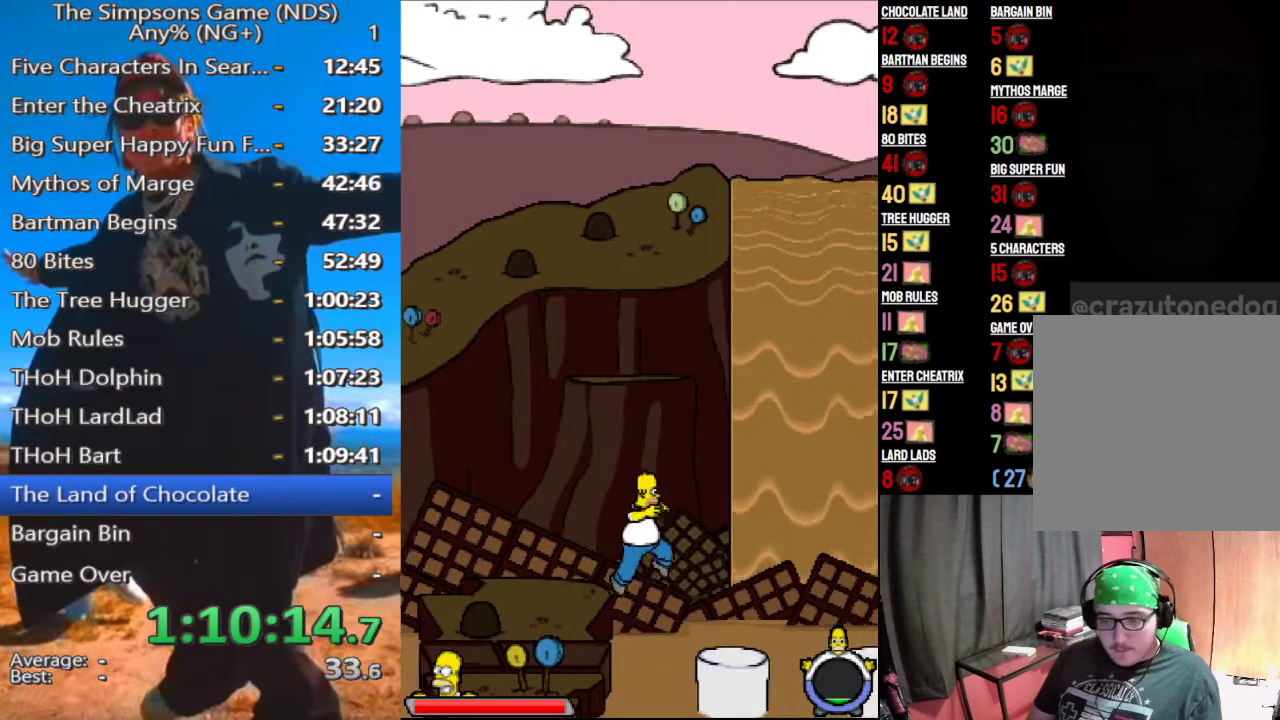
{"buttons": [], "left_stick": "center", "right_stick": "center", "events": []}
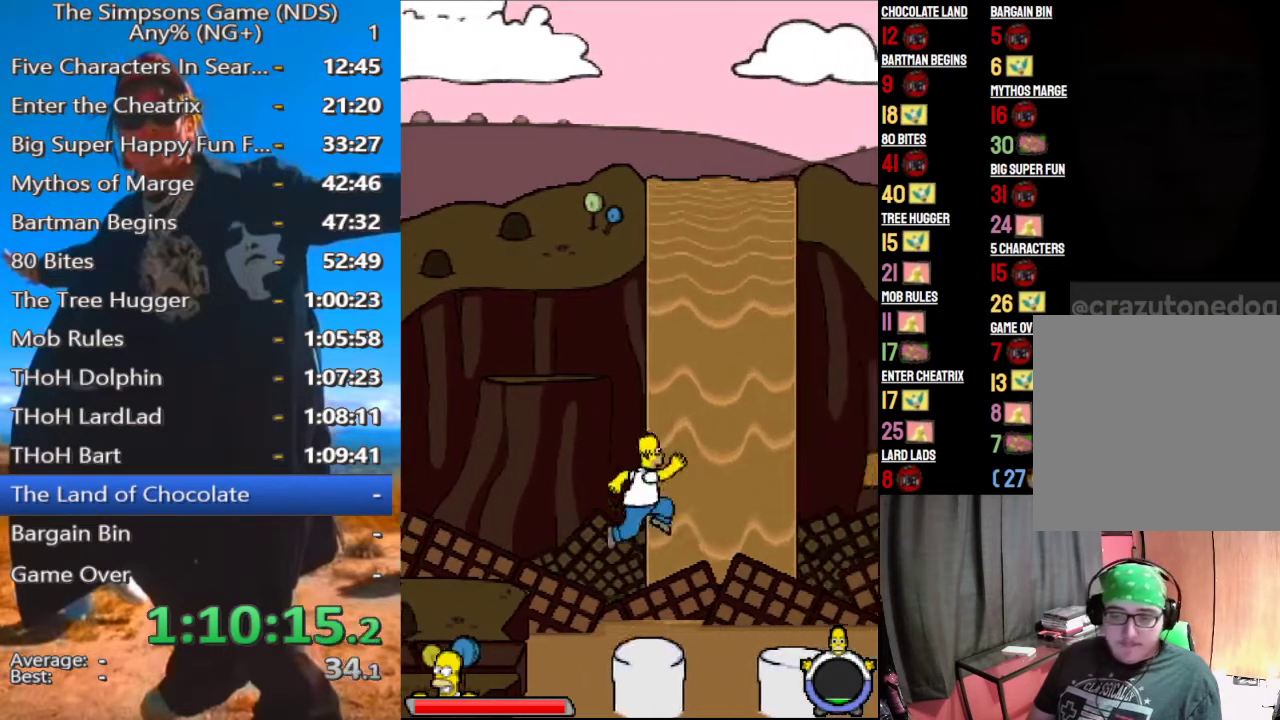
{"buttons": [], "left_stick": "center", "right_stick": "center", "events": []}
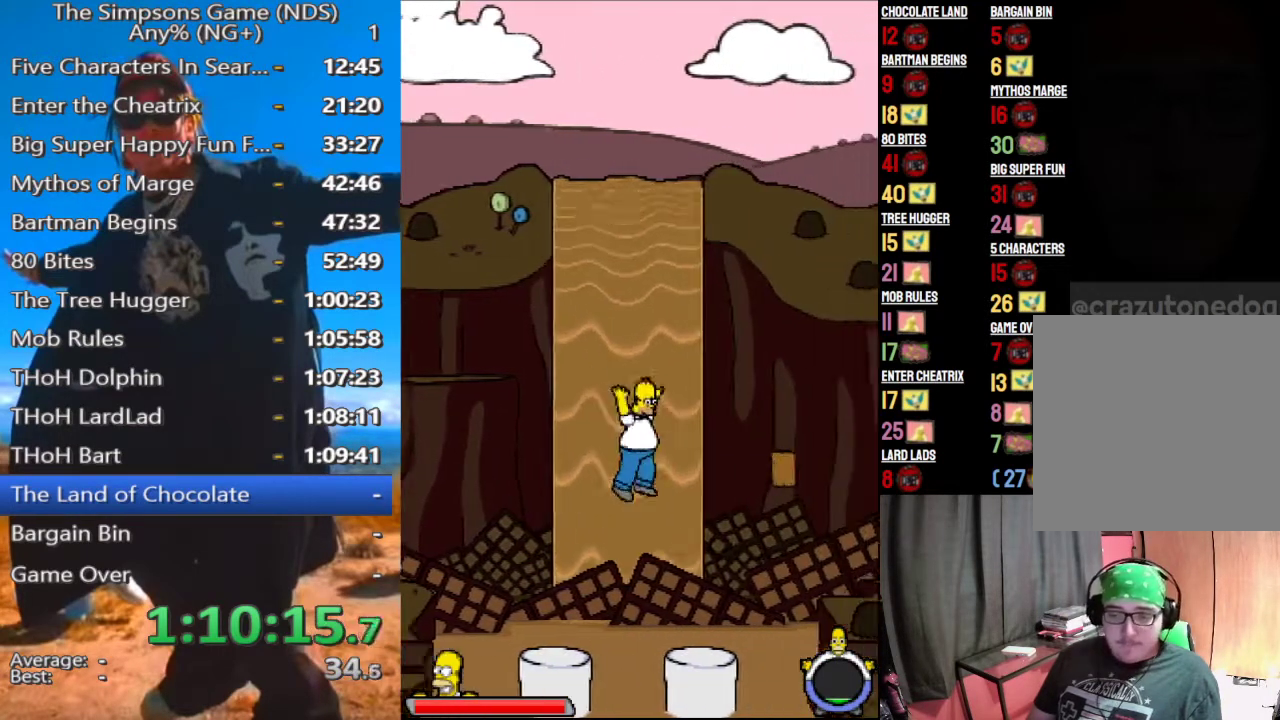
{"buttons": [], "left_stick": "center", "right_stick": "center", "events": []}
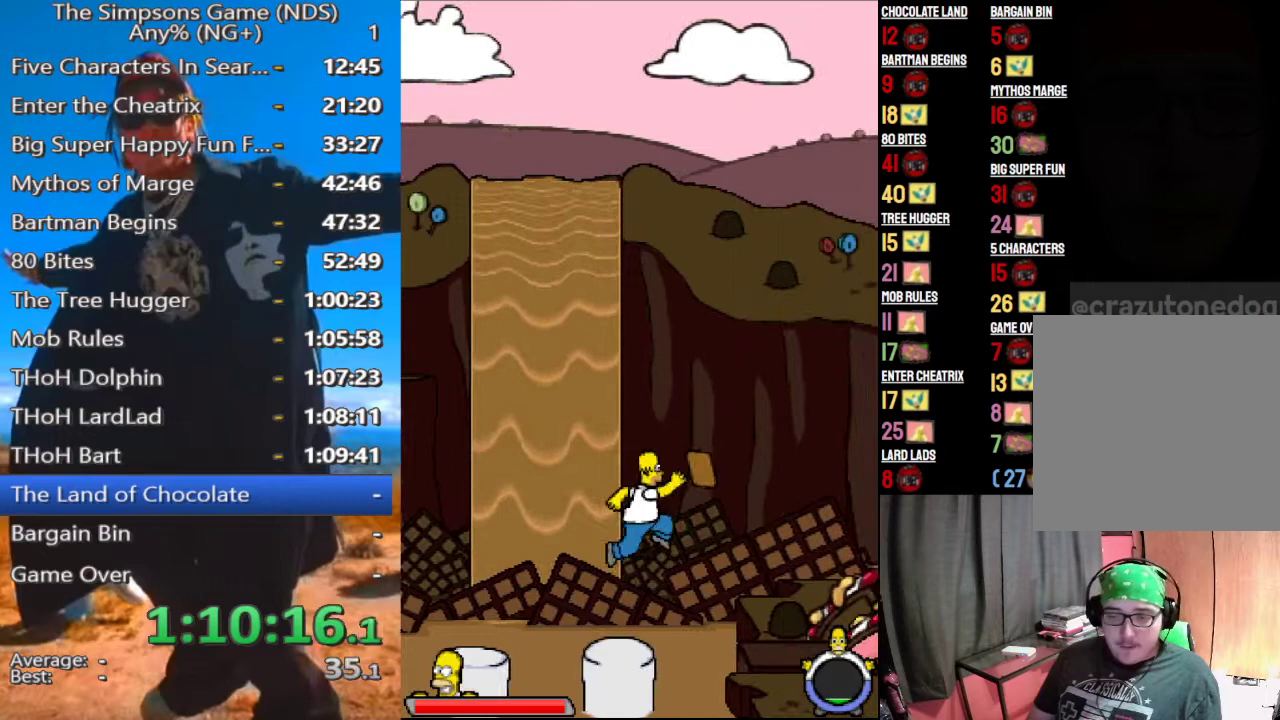
{"buttons": [], "left_stick": "center", "right_stick": "center", "events": []}
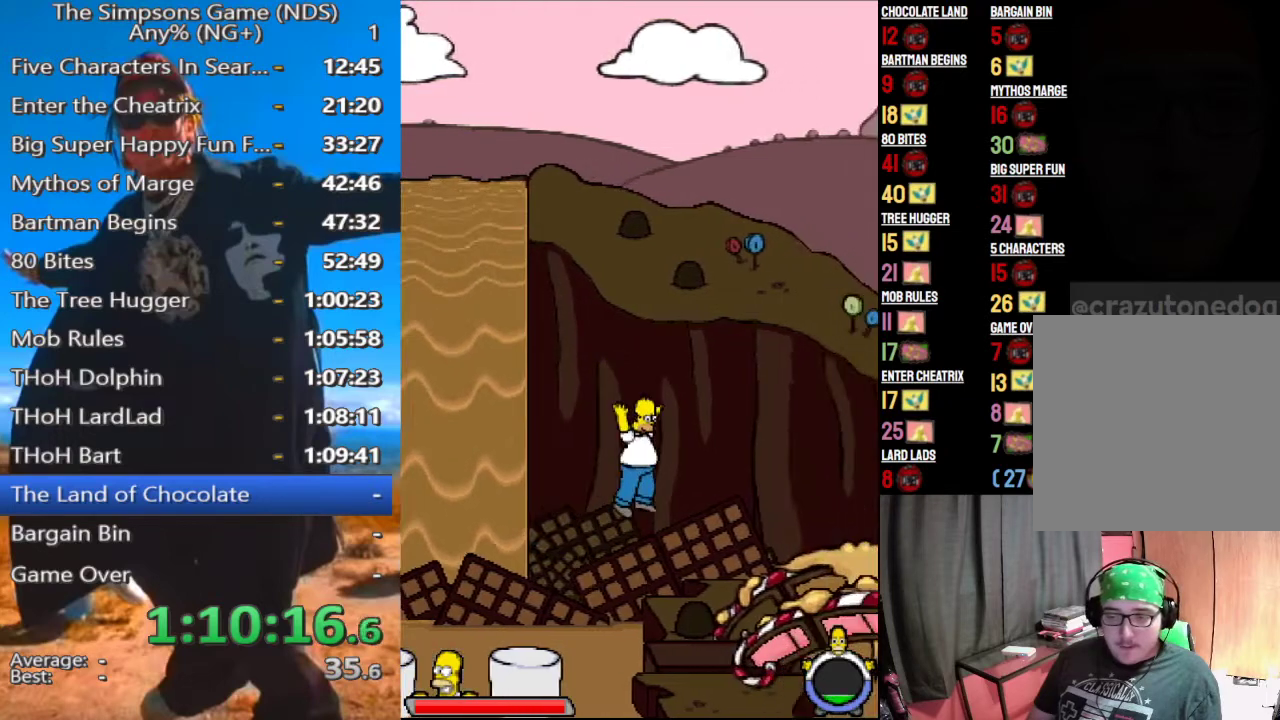
{"buttons": [], "left_stick": "center", "right_stick": "center", "events": [[417, "B", "down"], [479, "B", "up"]]}
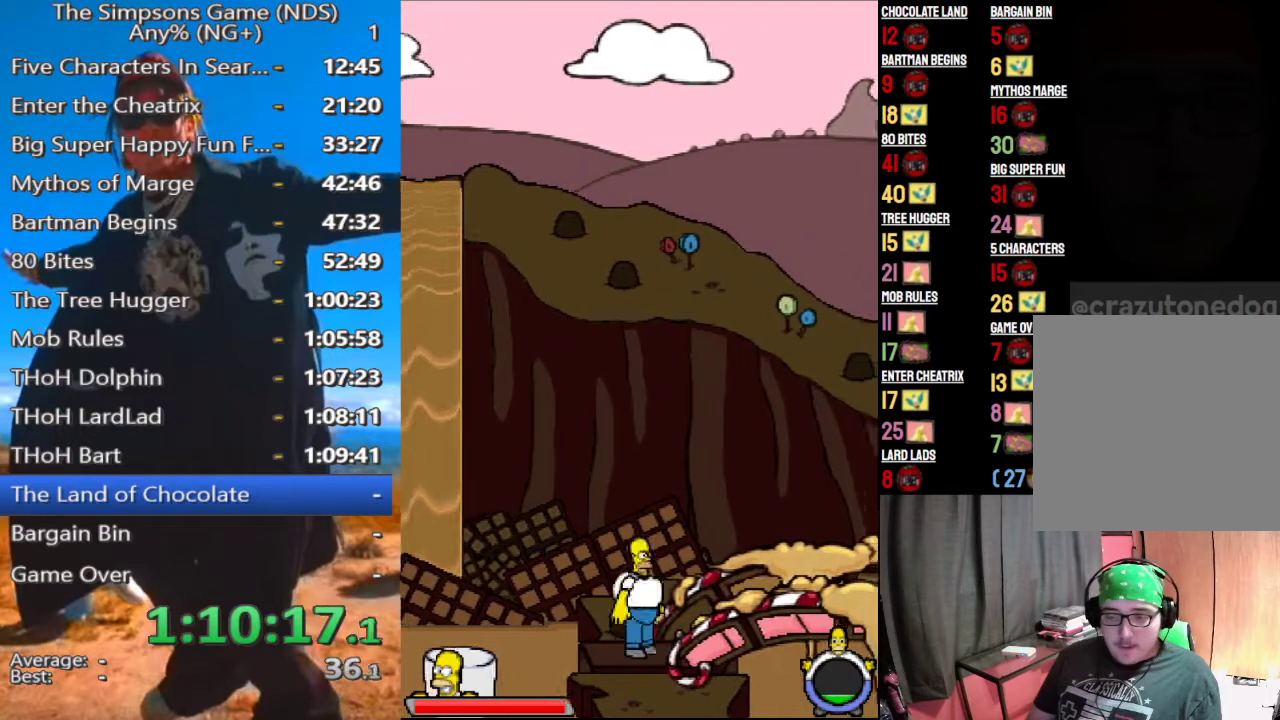
{"buttons": [], "left_stick": "center", "right_stick": "center", "events": [[83, "X", "down"], [167, "X", "up"]]}
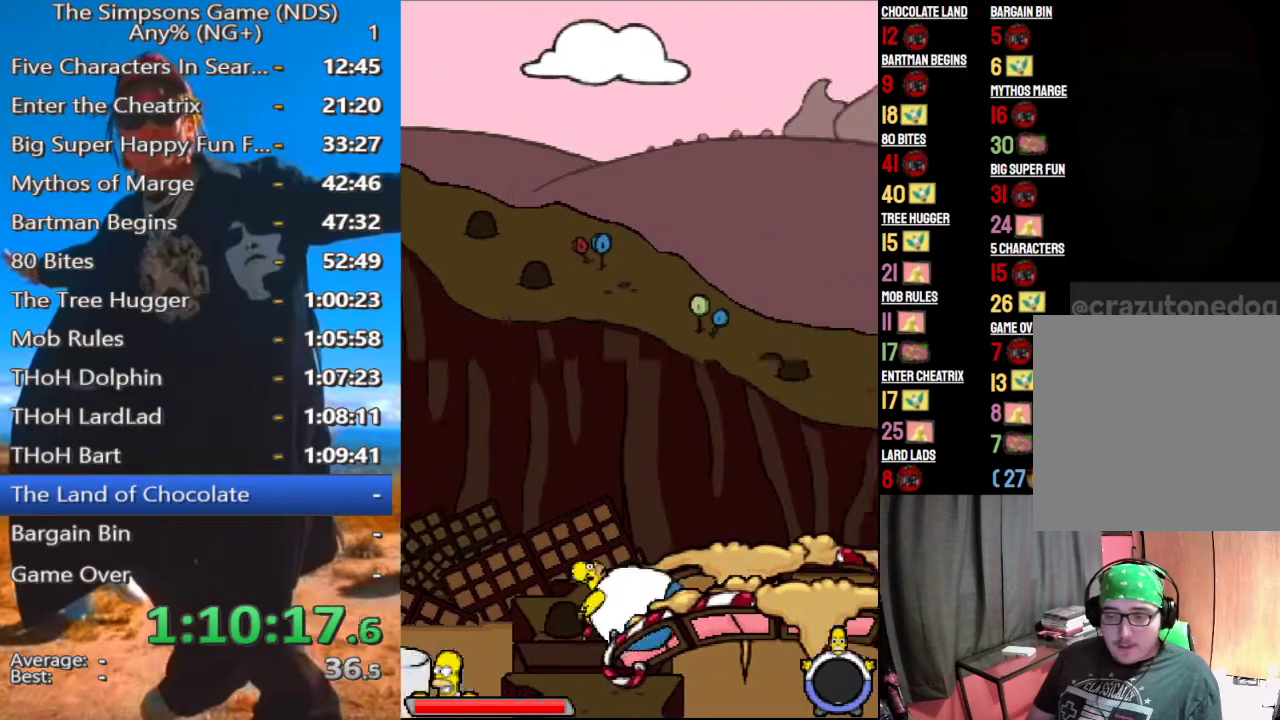
{"buttons": [], "left_stick": "center", "right_stick": "center", "events": []}
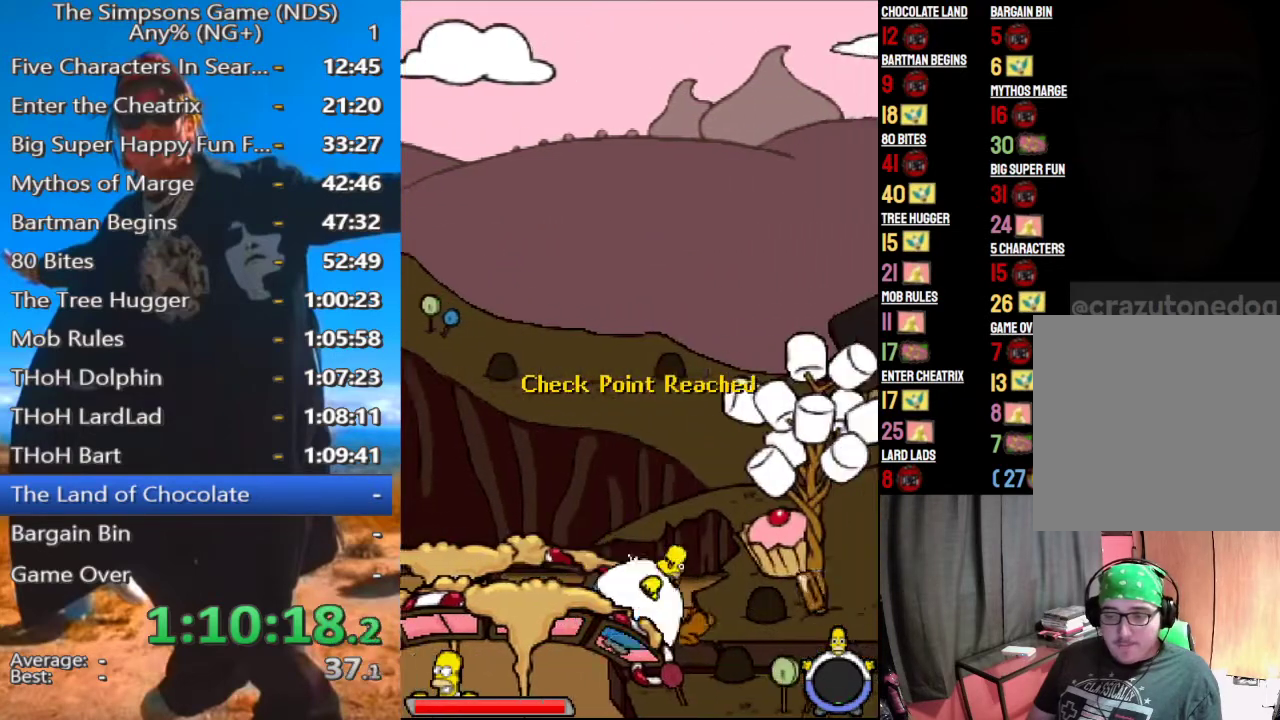
{"buttons": [], "left_stick": "center", "right_stick": "center", "events": []}
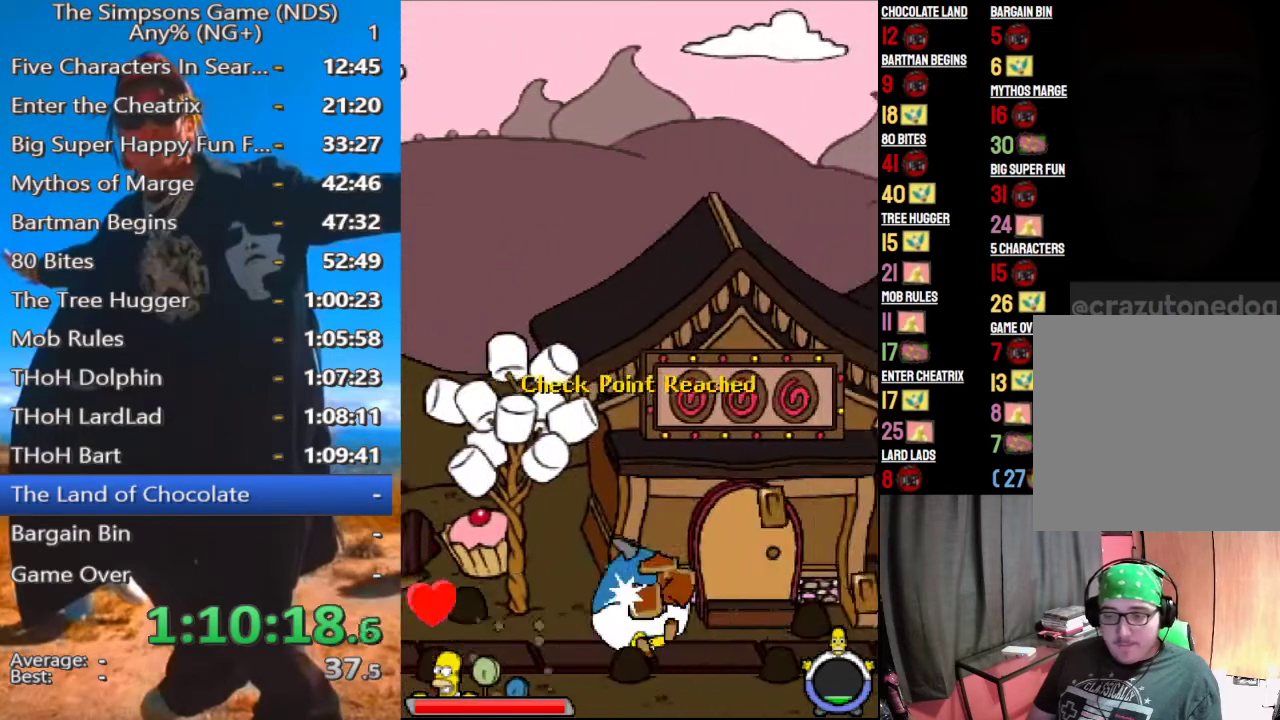
{"buttons": [], "left_stick": "center", "right_stick": "center", "events": []}
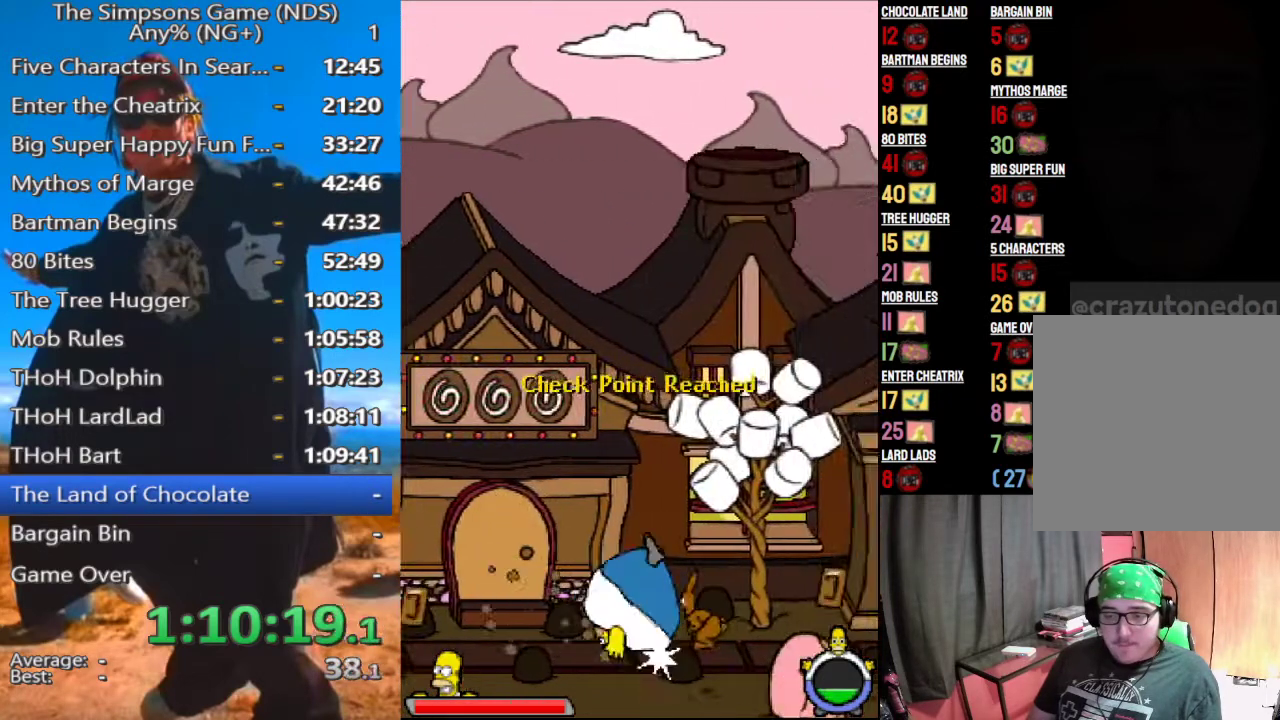
{"buttons": [], "left_stick": "center", "right_stick": "center", "events": []}
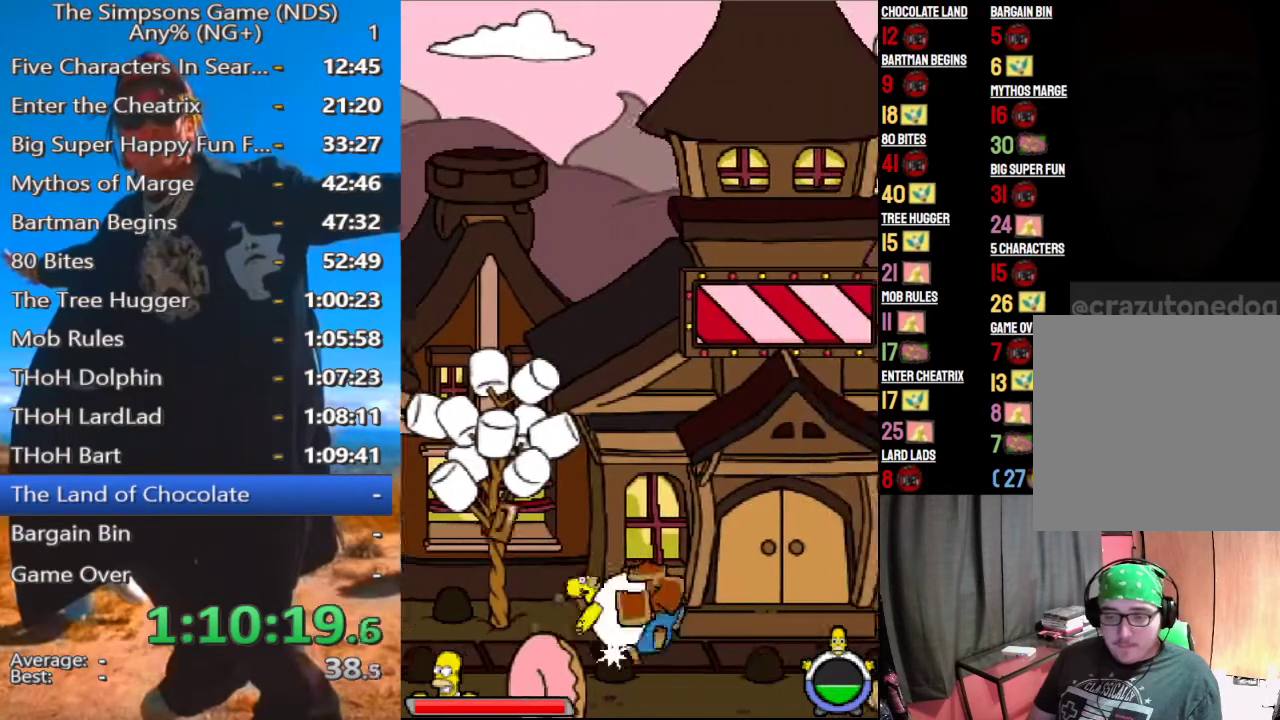
{"buttons": [], "left_stick": "center", "right_stick": "center", "events": []}
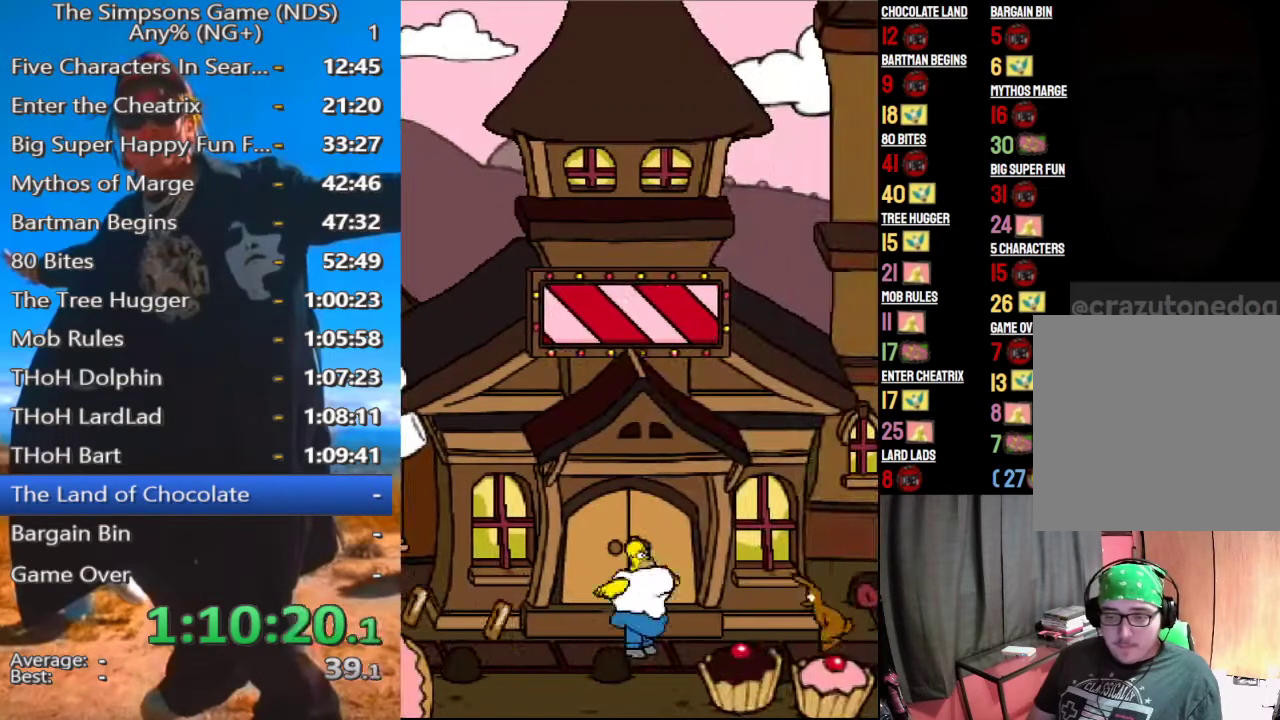
{"buttons": [], "left_stick": "left", "right_stick": "center", "events": [[312, "left_stick", "left"]]}
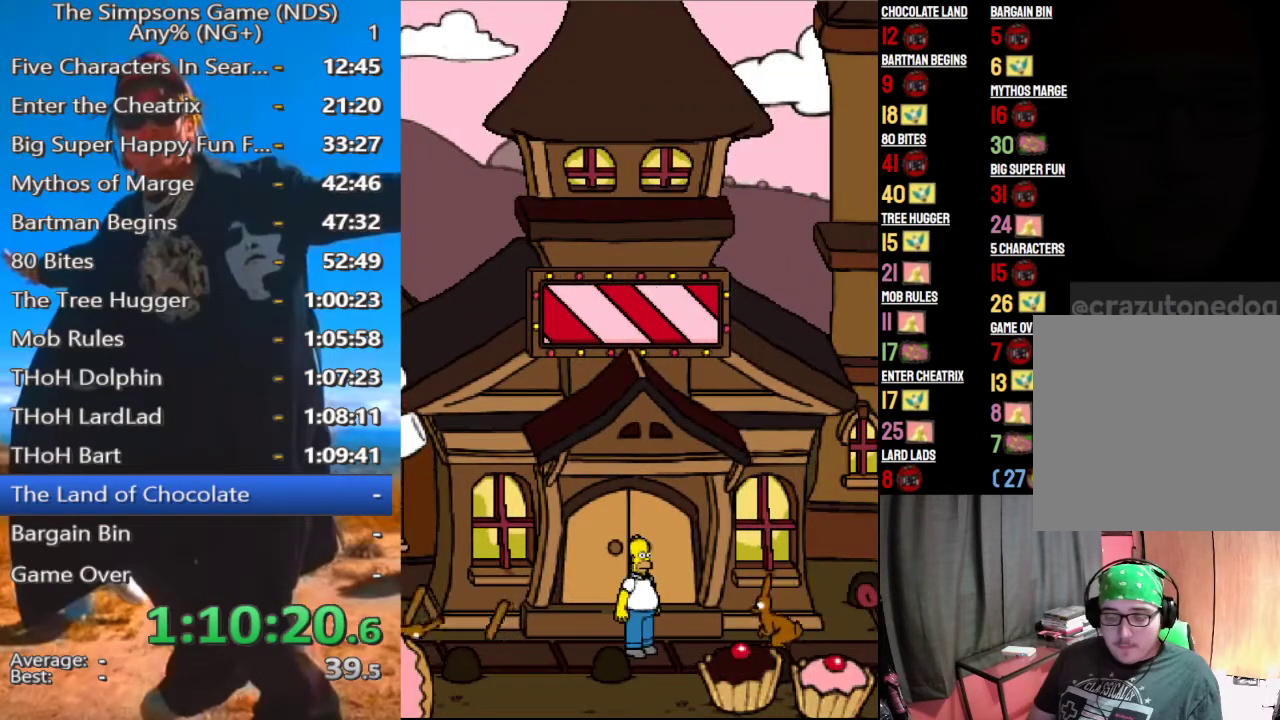
{"buttons": [], "left_stick": "left", "right_stick": "center", "events": [[42, "left_stick", "center"], [62, "B", "down"], [188, "B", "up"], [479, "left_stick", "left"]]}
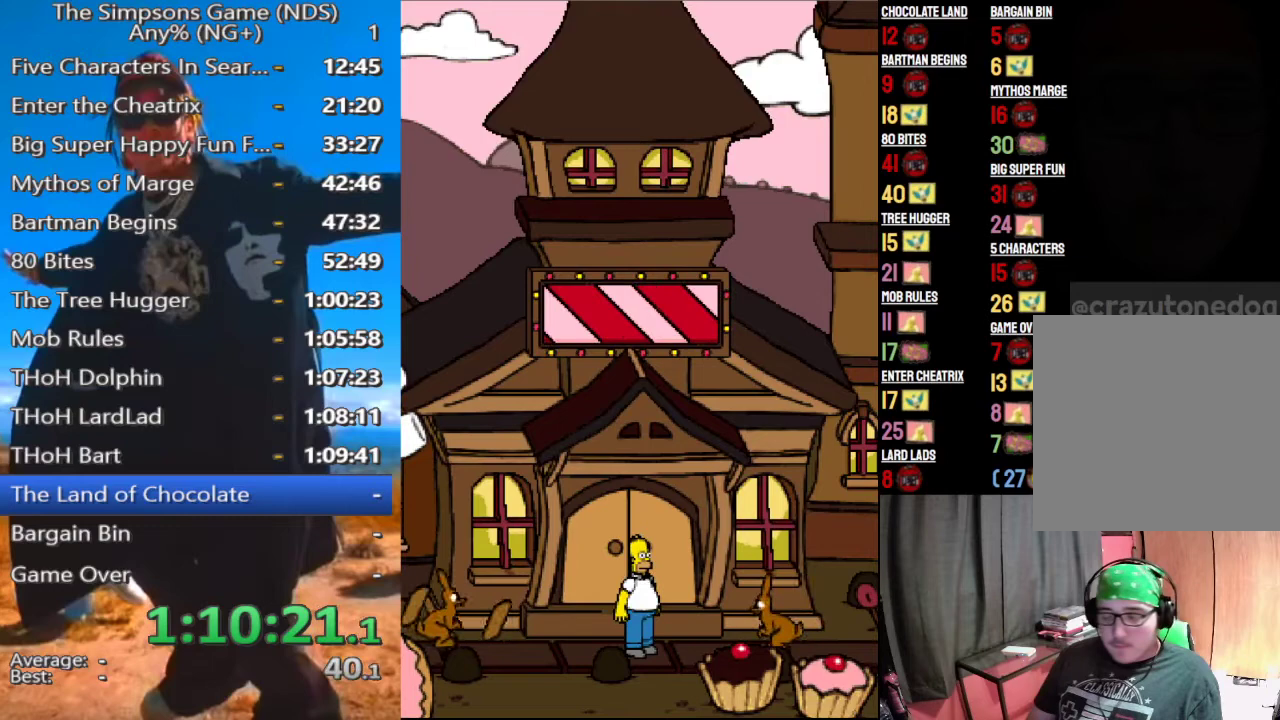
{"buttons": [], "left_stick": "left", "right_stick": "center", "events": []}
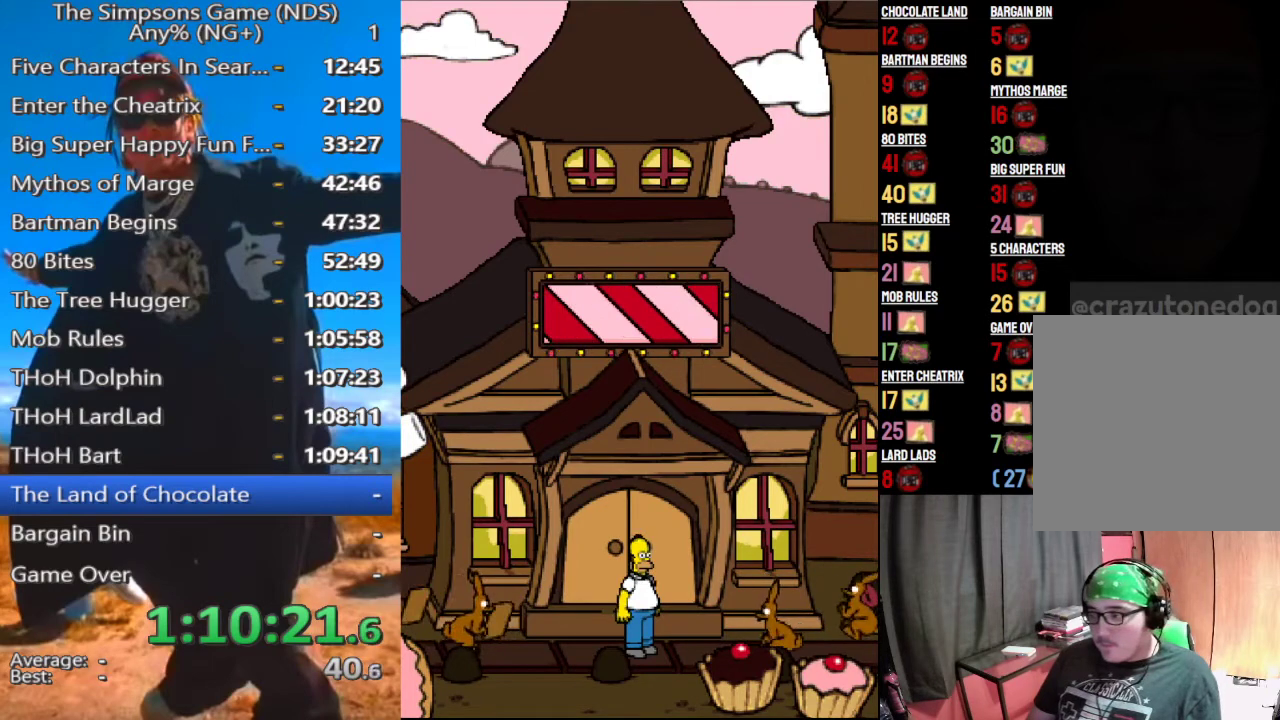
{"buttons": [], "left_stick": "center", "right_stick": "center", "events": [[188, "left_stick", "center"]]}
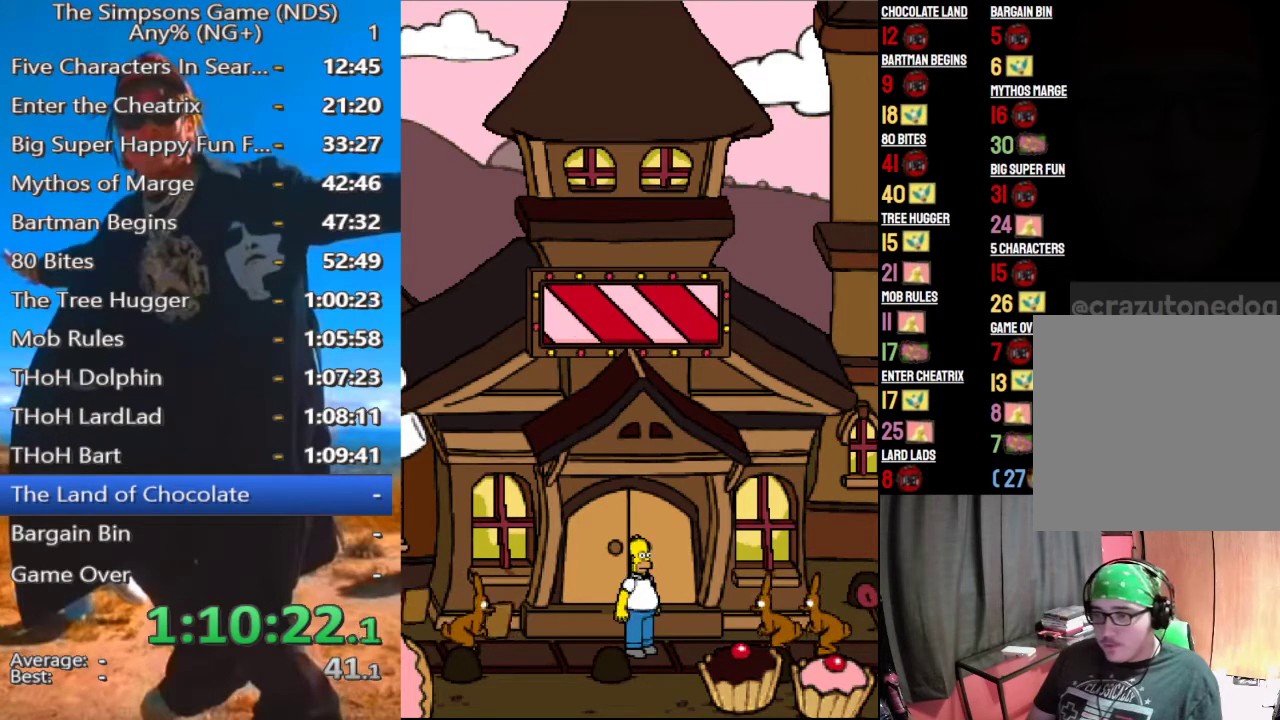
{"buttons": [], "left_stick": "center", "right_stick": "center", "events": [[21, "B", "down"], [188, "B", "up"]]}
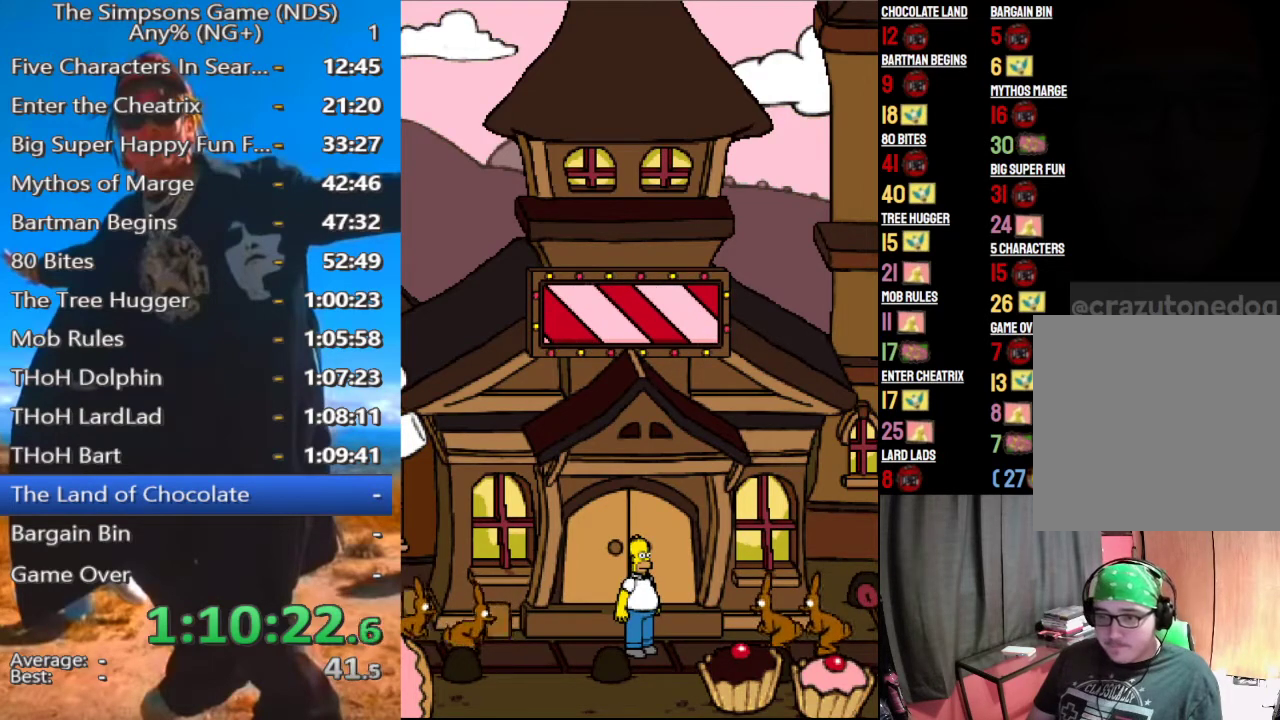
{"buttons": ["B"], "left_stick": "center", "right_stick": "center", "events": [[500, "B", "down"]]}
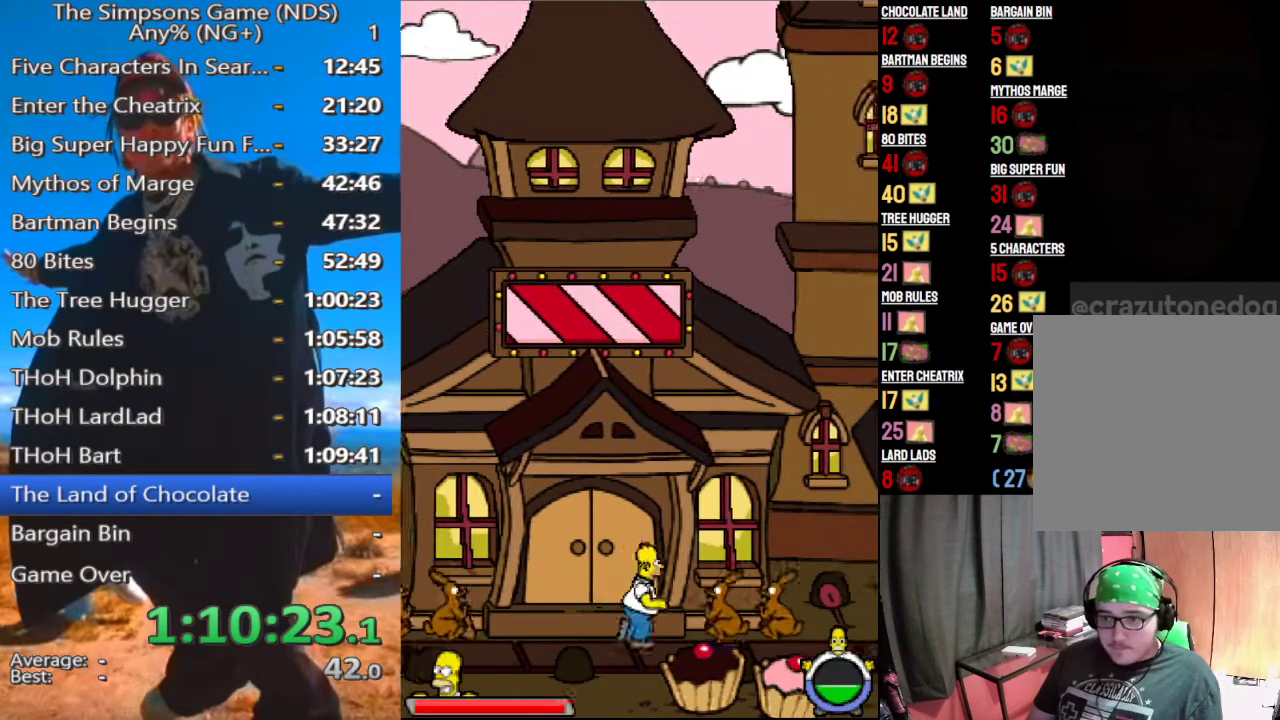
{"buttons": [], "left_stick": "center", "right_stick": "center", "events": [[62, "B", "up"], [208, "X", "down"], [333, "X", "up"]]}
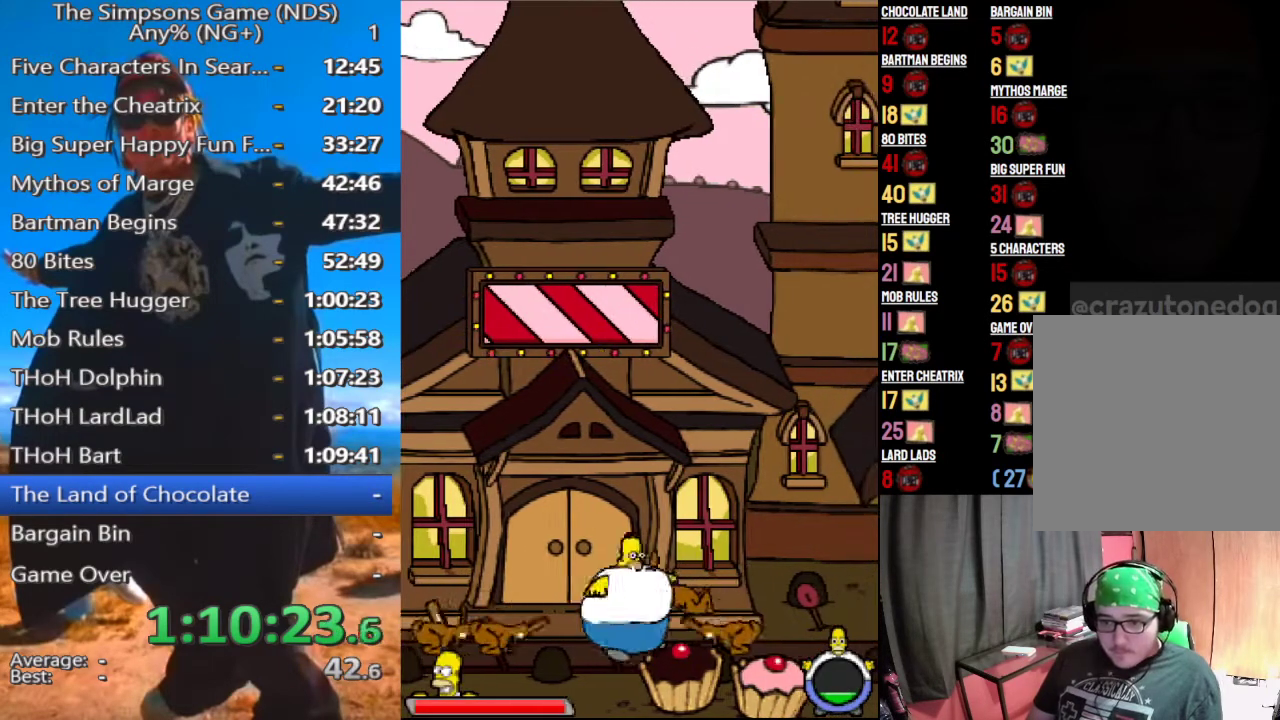
{"buttons": ["X"], "left_stick": "center", "right_stick": "center", "events": [[417, "X", "down"]]}
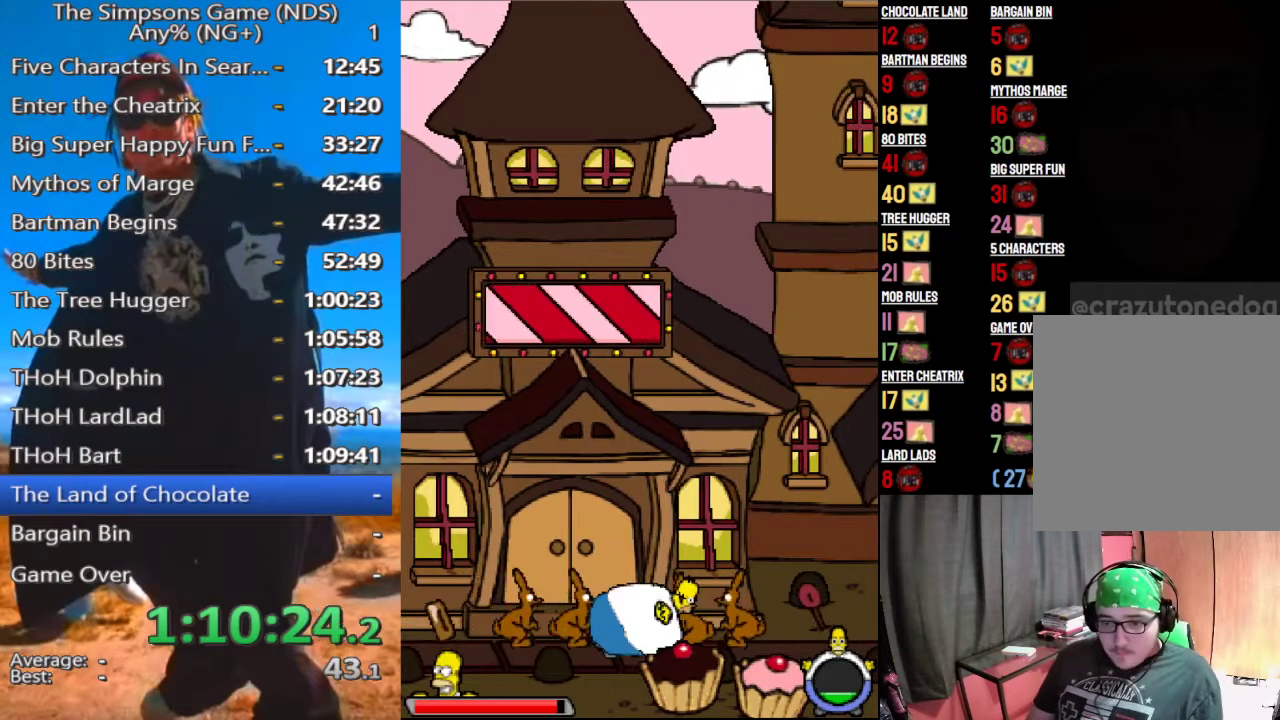
{"buttons": [], "left_stick": "center", "right_stick": "center", "events": [[42, "X", "up"]]}
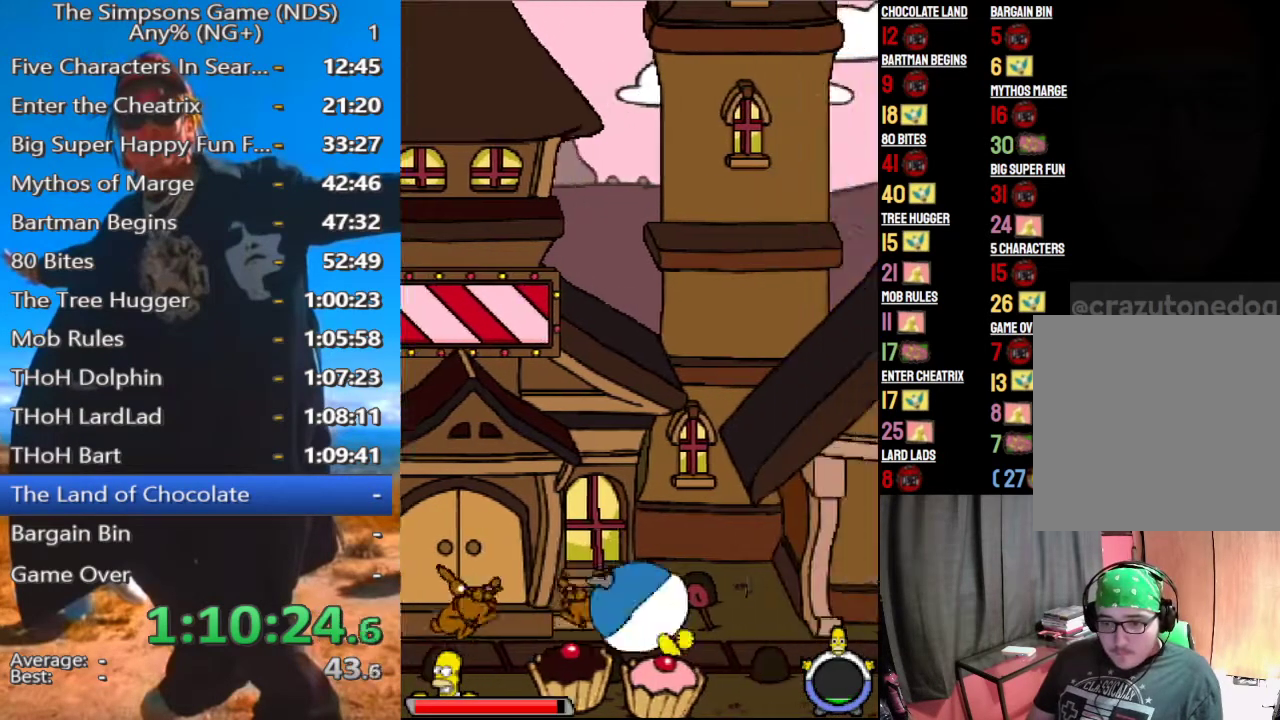
{"buttons": [], "left_stick": "center", "right_stick": "center", "events": []}
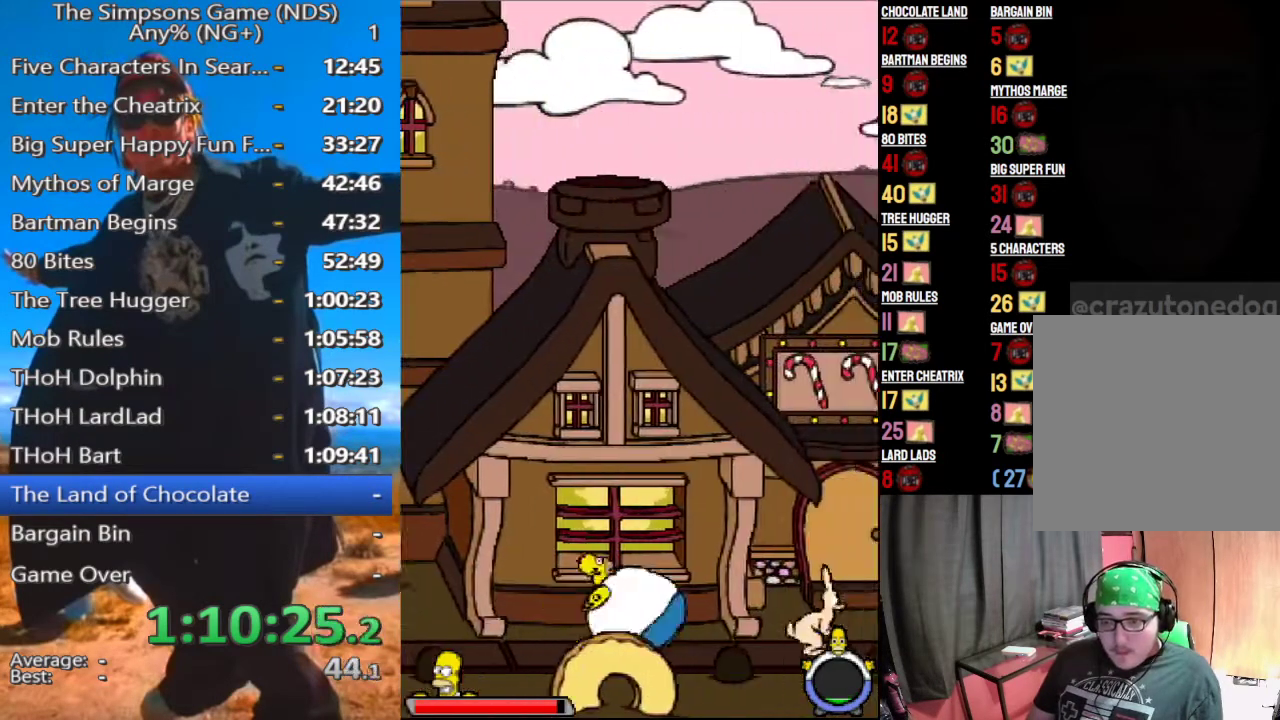
{"buttons": [], "left_stick": "center", "right_stick": "center", "events": []}
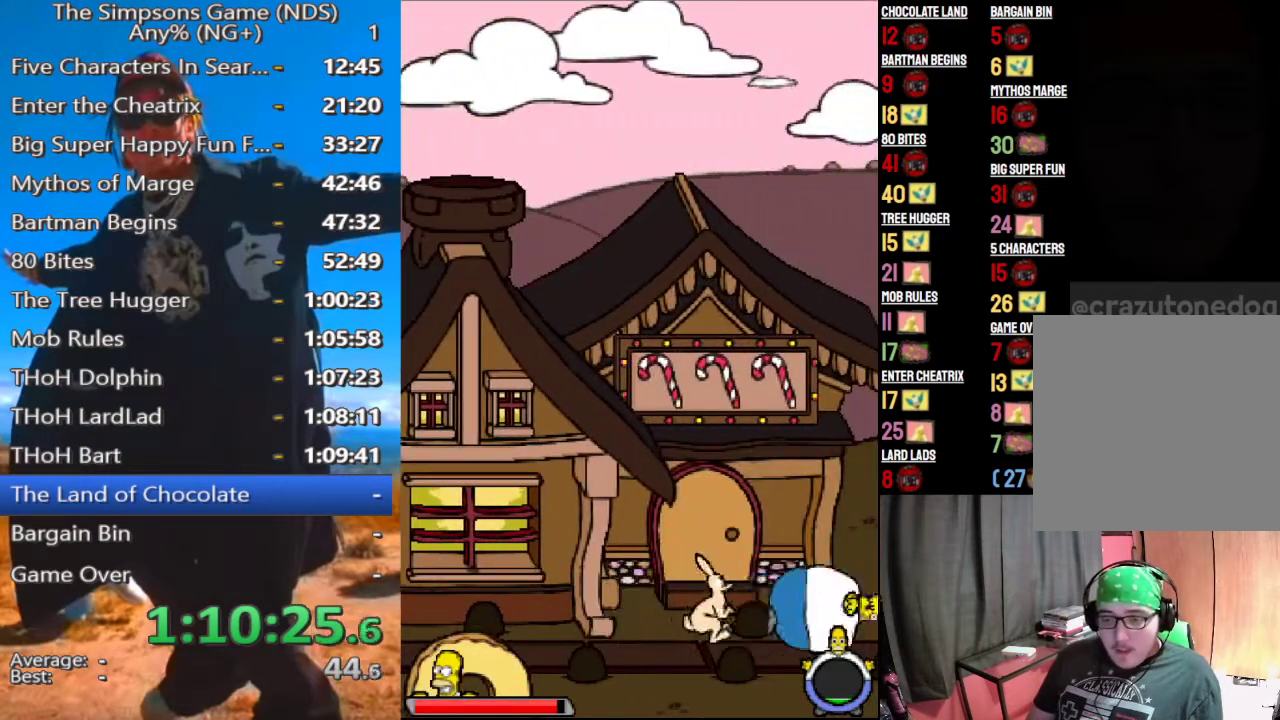
{"buttons": [], "left_stick": "center", "right_stick": "center", "events": [[312, "left_stick", "left"], [479, "left_stick", "center"]]}
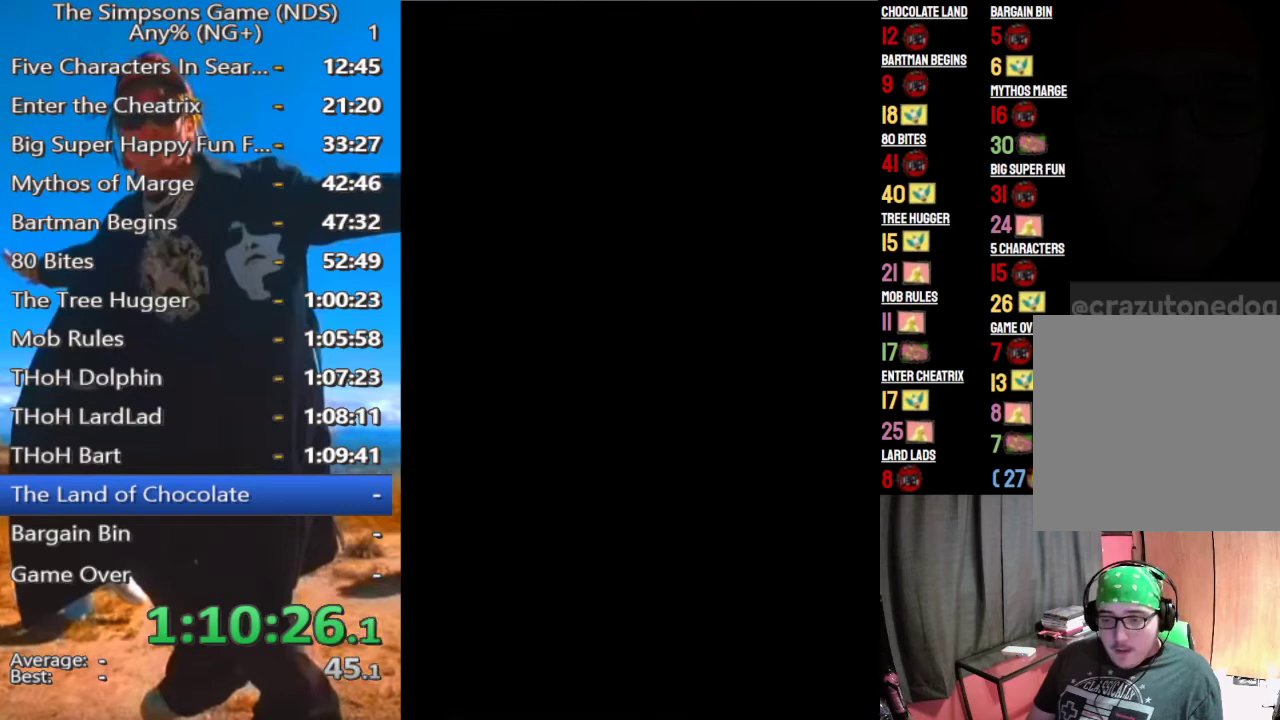
{"buttons": [], "left_stick": "center", "right_stick": "center", "events": []}
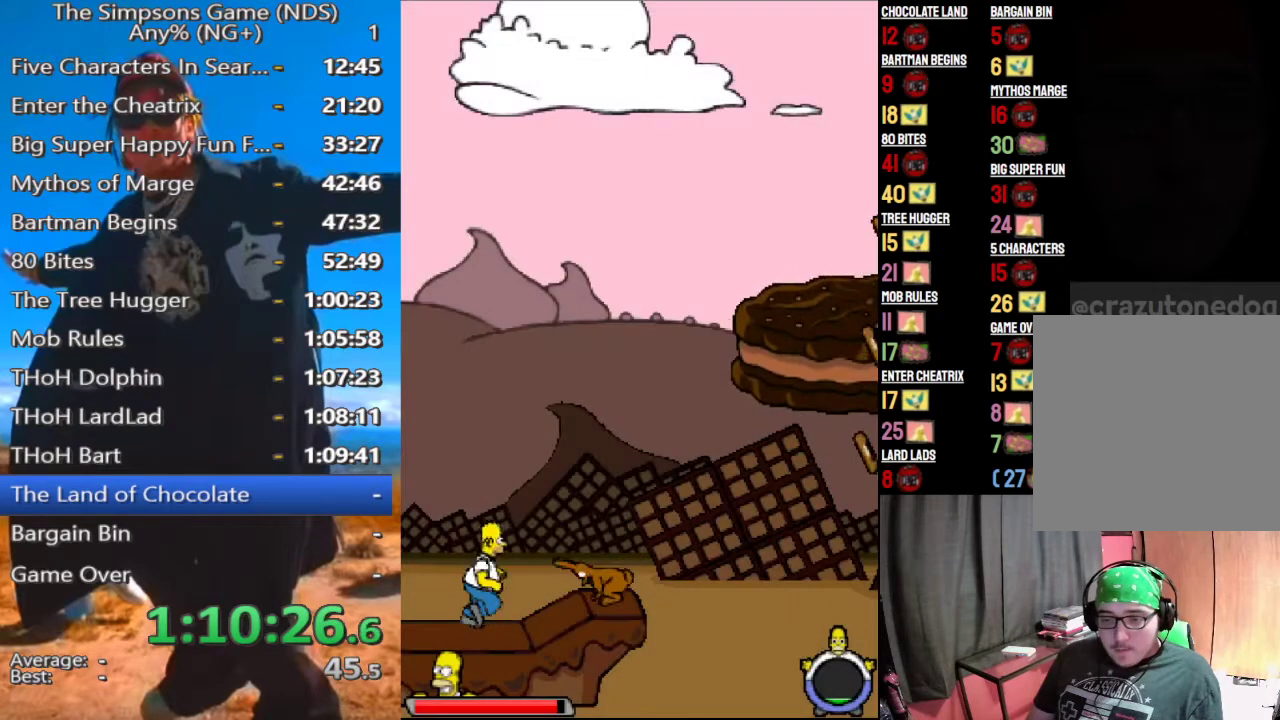
{"buttons": [], "left_stick": "center", "right_stick": "center", "events": [[250, "B", "down"], [312, "B", "up"], [417, "A", "down"], [500, "A", "up"]]}
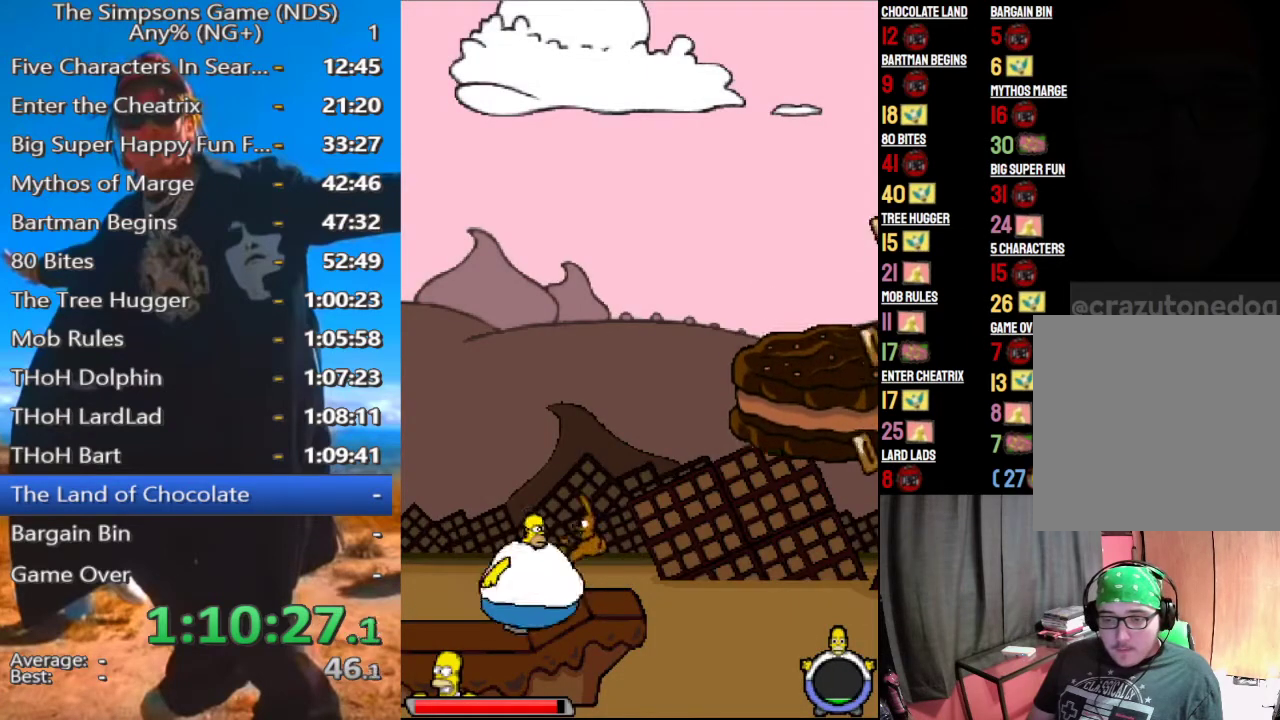
{"buttons": [], "left_stick": "center", "right_stick": "center", "events": []}
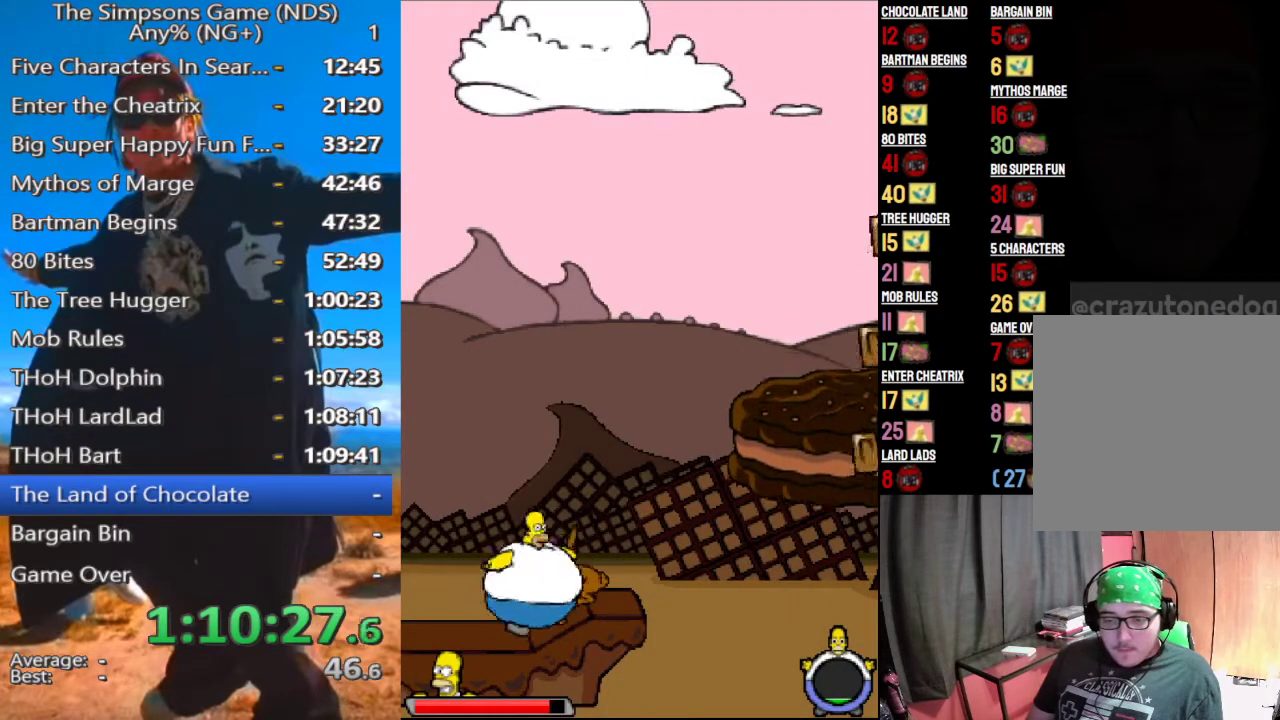
{"buttons": [], "left_stick": "center", "right_stick": "center", "events": [[62, "X", "down"], [146, "X", "up"]]}
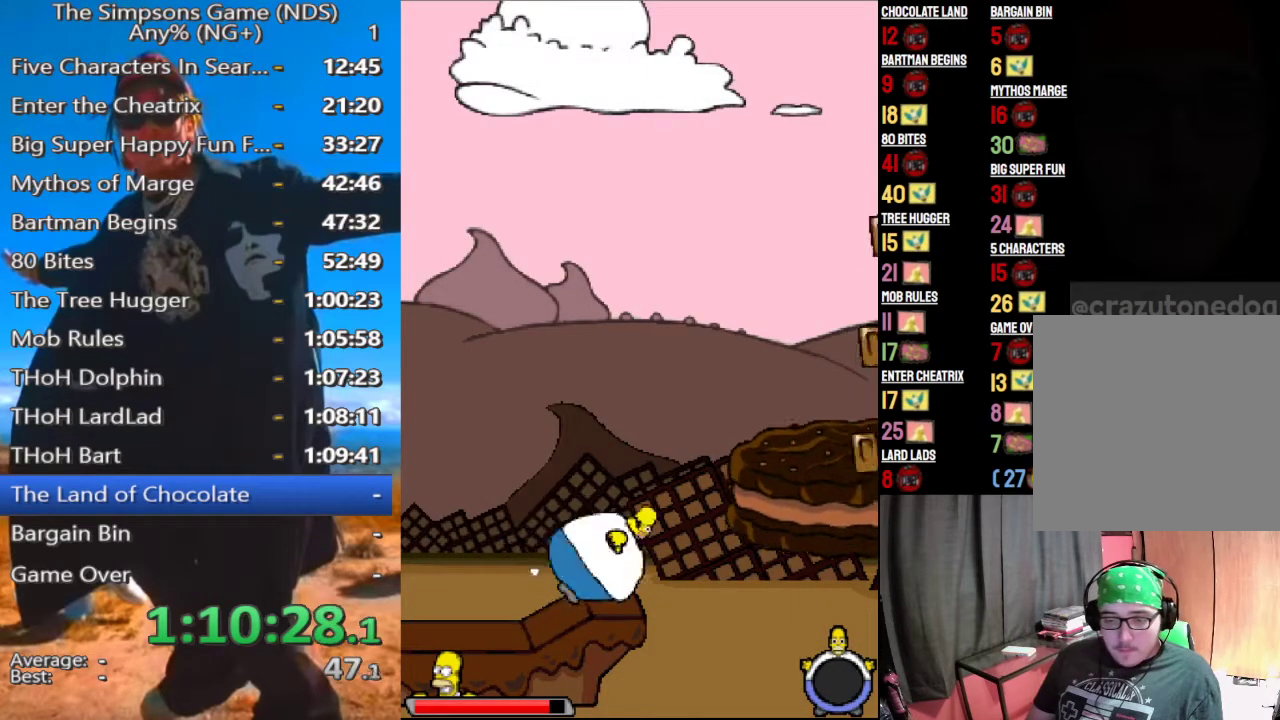
{"buttons": [], "left_stick": "center", "right_stick": "center", "events": [[62, "A", "down"], [167, "A", "up"], [229, "A", "down"], [375, "A", "up"]]}
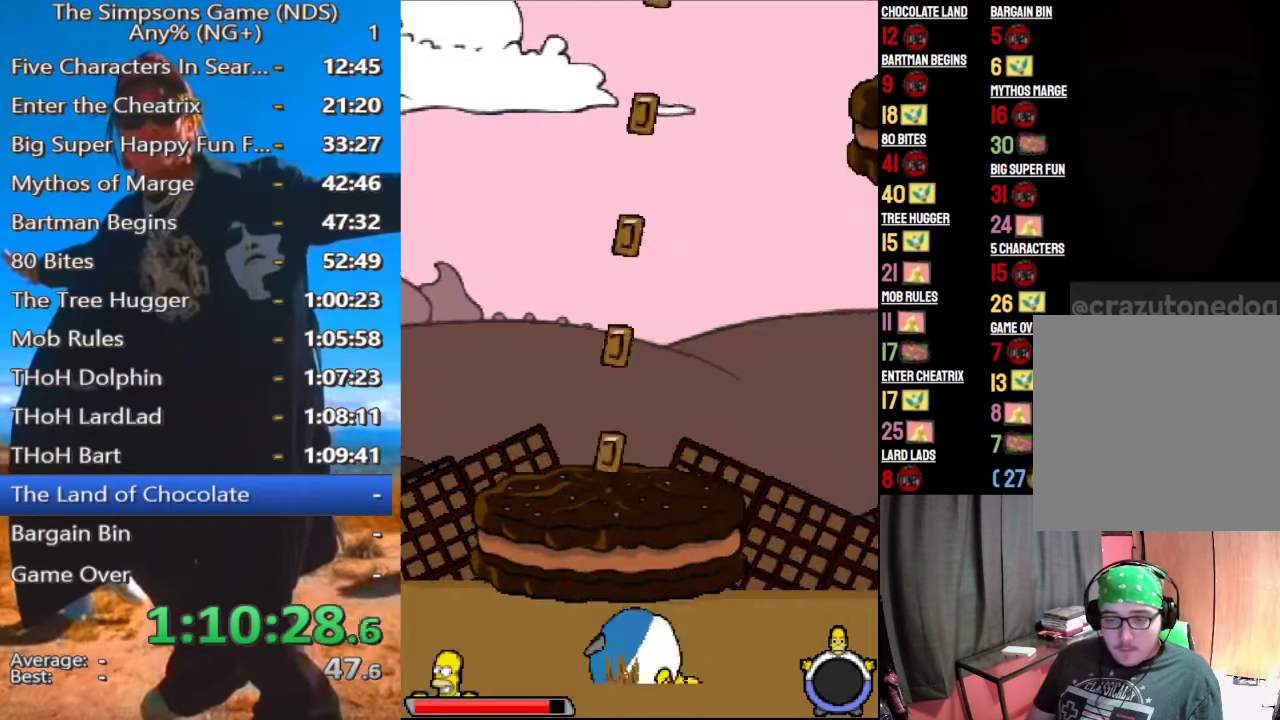
{"buttons": [], "left_stick": "center", "right_stick": "center", "events": [[250, "START", "down"], [333, "START", "up"], [396, "START", "down"], [479, "START", "up"]]}